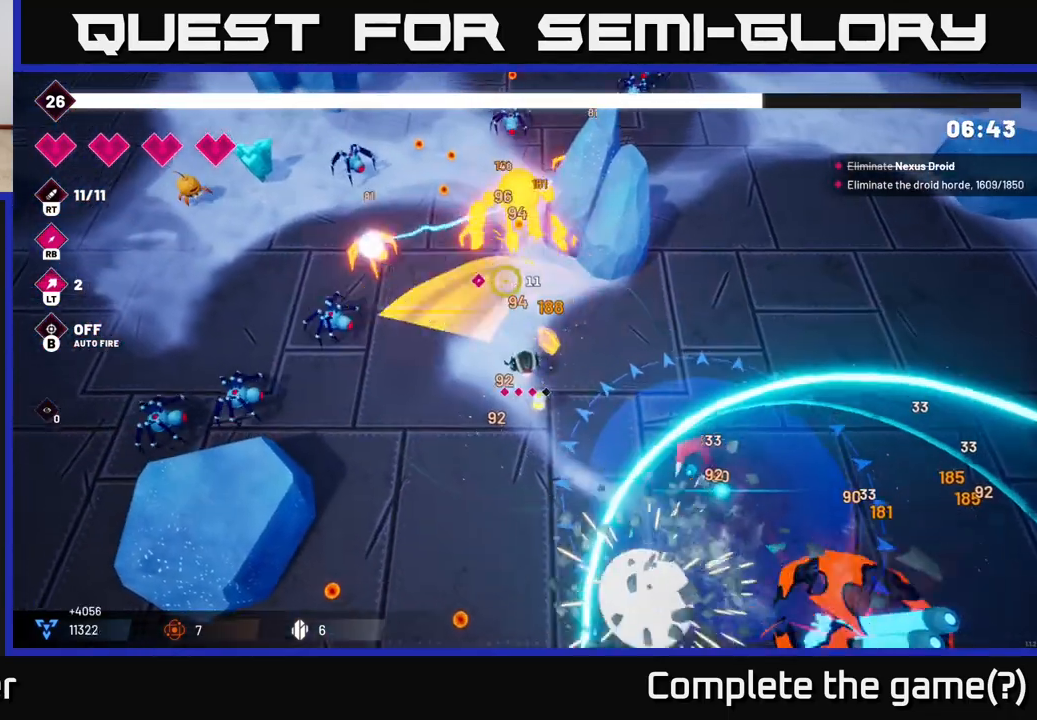
Gameplay with a controller (Xbox layout); each line is a JSON object with the inputs held at the frame after it (dt_ms = milliseconds from this image to that frame). "events" lists button and stick changes between this image and that frame as [ms after this image, input, new state], when the widget could be followed in between.
{"dt_ms": 500, "buttons": ["R2"], "left_stick": "up-left", "right_stick": "up-right", "events": [[333, "right_stick", "up-right"]]}
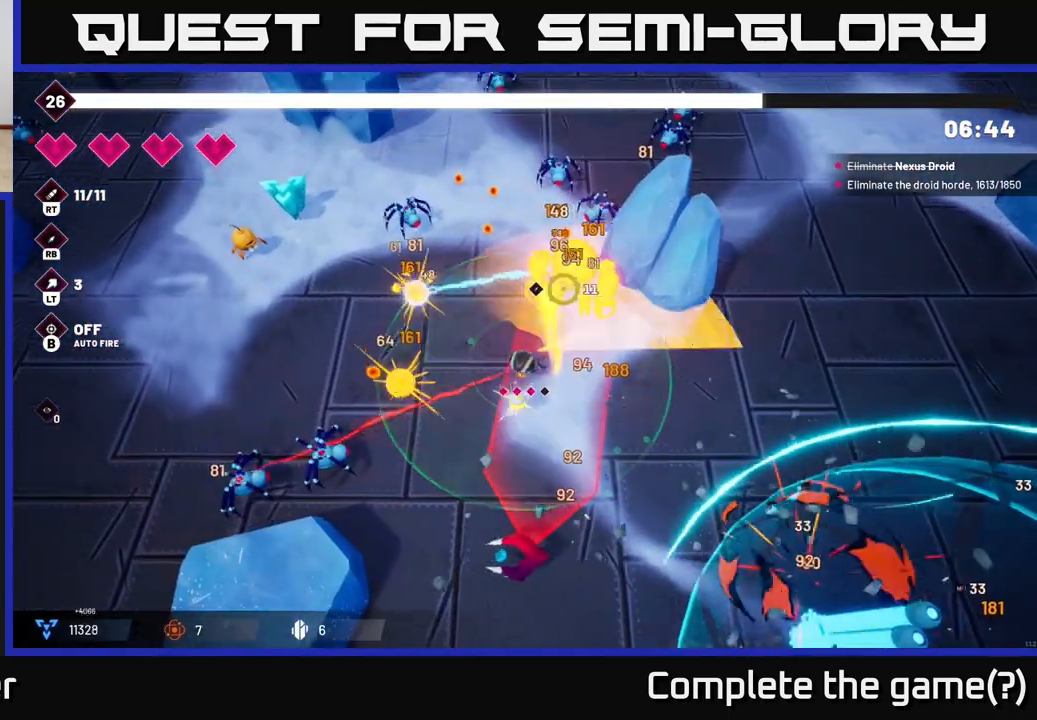
{"dt_ms": 500, "buttons": ["R2"], "left_stick": "up", "right_stick": "up-right", "events": [[450, "left_stick", "up"]]}
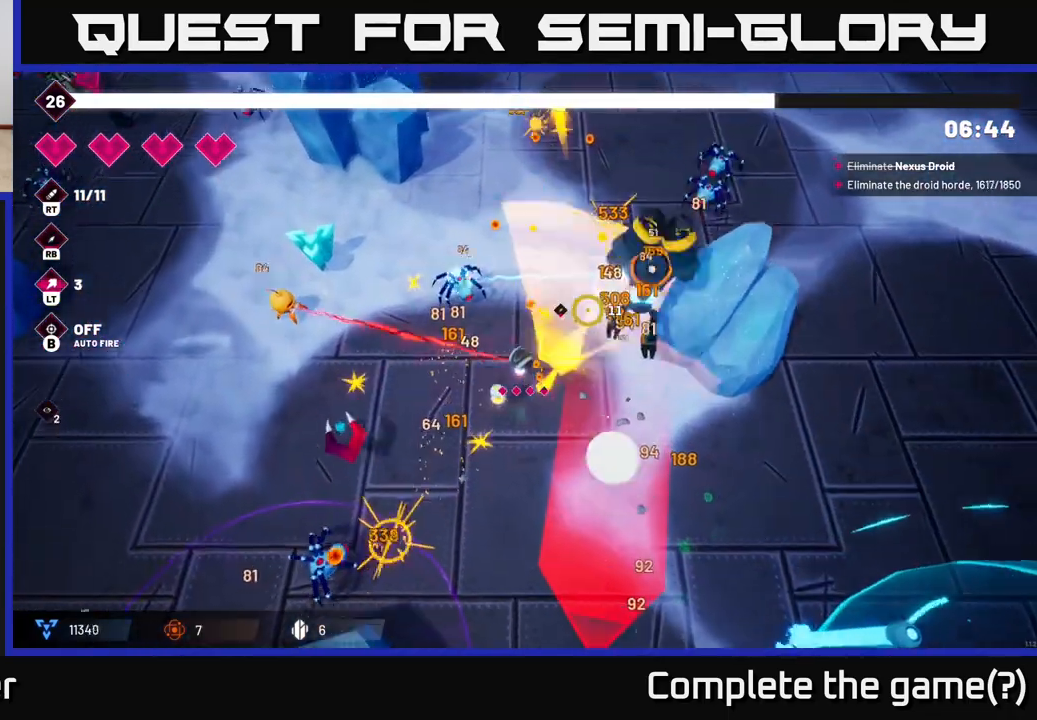
{"dt_ms": 500, "buttons": ["R2"], "left_stick": "up", "right_stick": "down-right", "events": [[350, "right_stick", "right"], [467, "right_stick", "down-right"]]}
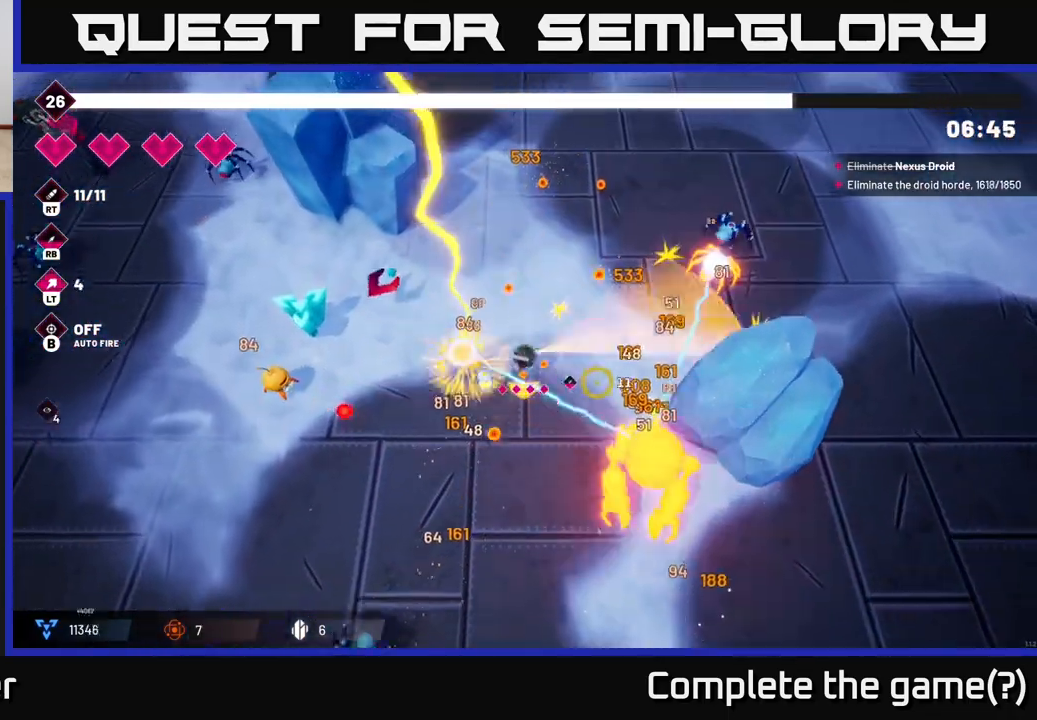
{"dt_ms": 500, "buttons": ["R2"], "left_stick": "down-left", "right_stick": "down-left", "events": [[133, "L2", "down"], [283, "L2", "up"], [283, "left_stick", "left"], [300, "right_stick", "down"], [400, "right_stick", "down-left"], [433, "left_stick", "down-left"]]}
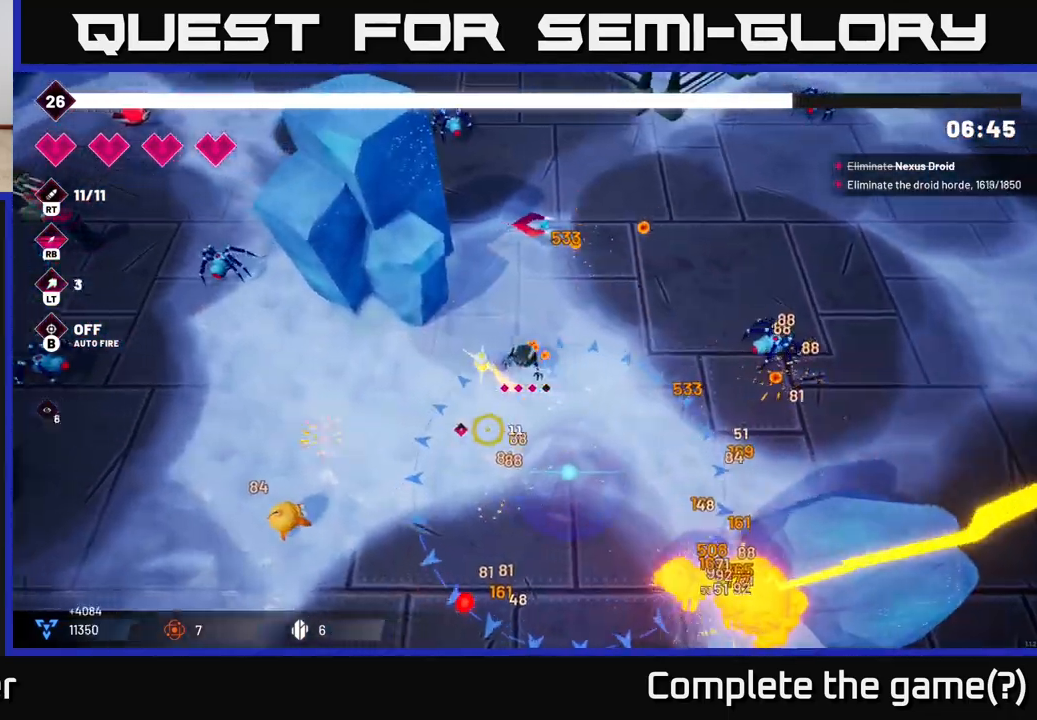
{"dt_ms": 500, "buttons": ["R2"], "left_stick": "left", "right_stick": "down-left", "events": [[133, "left_stick", "left"]]}
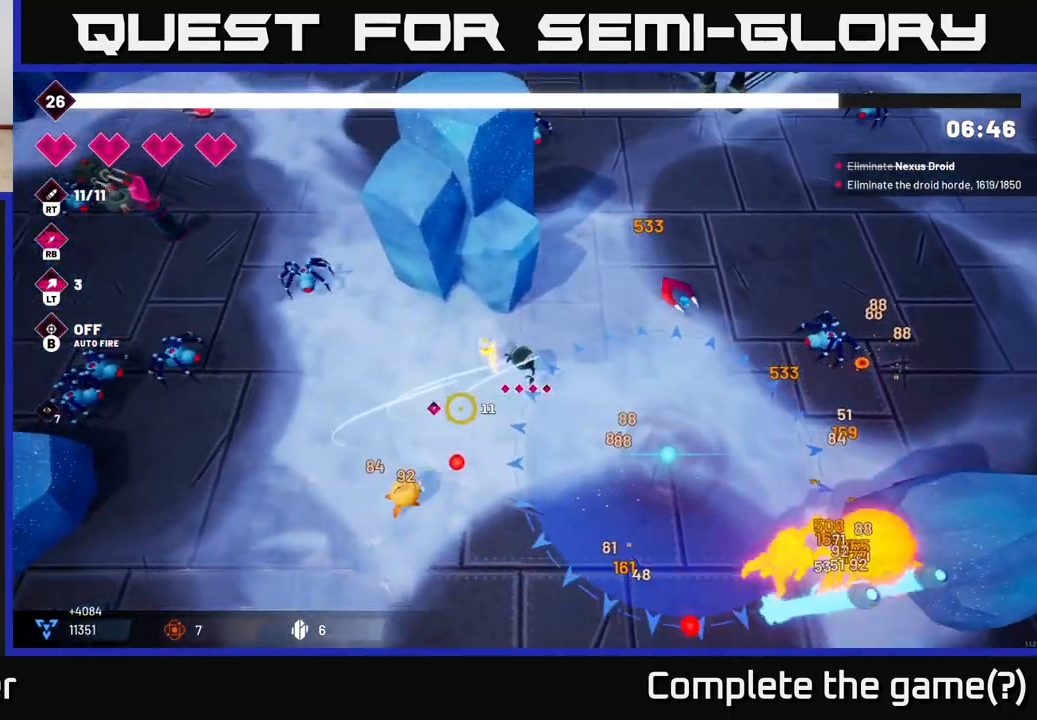
{"dt_ms": 500, "buttons": ["R2"], "left_stick": "down-left", "right_stick": "down", "events": [[67, "left_stick", "up-left"], [183, "left_stick", "left"], [300, "left_stick", "down-left"], [500, "right_stick", "down"]]}
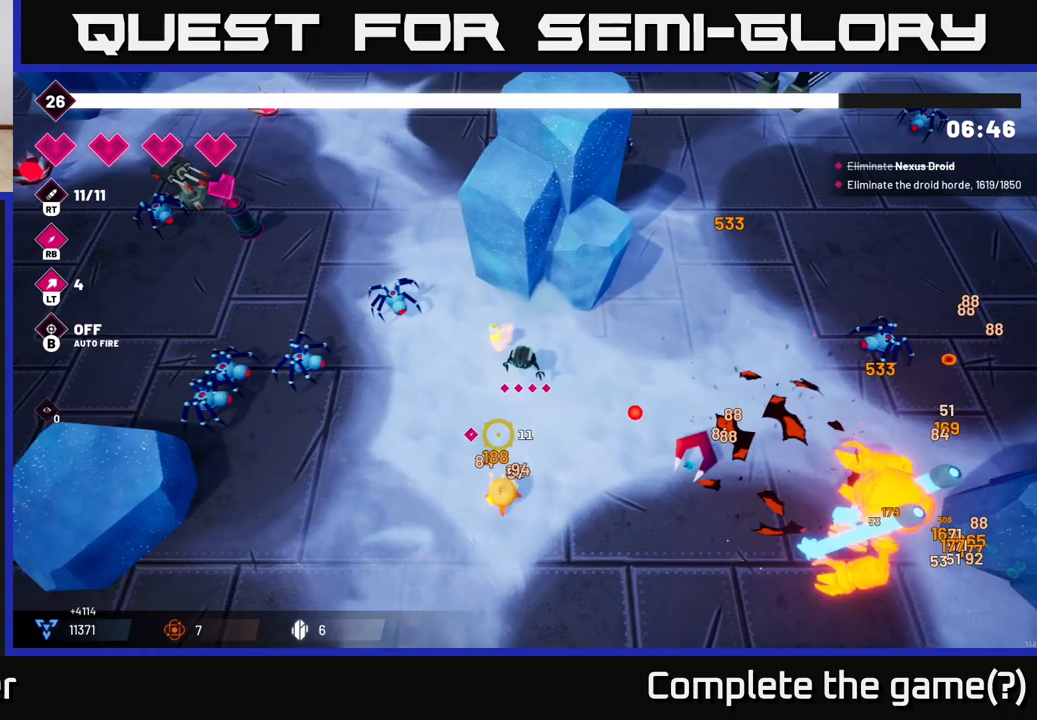
{"dt_ms": 500, "buttons": ["R2"], "left_stick": "down-left", "right_stick": "up-left", "events": [[250, "right_stick", "left"], [450, "right_stick", "up-left"]]}
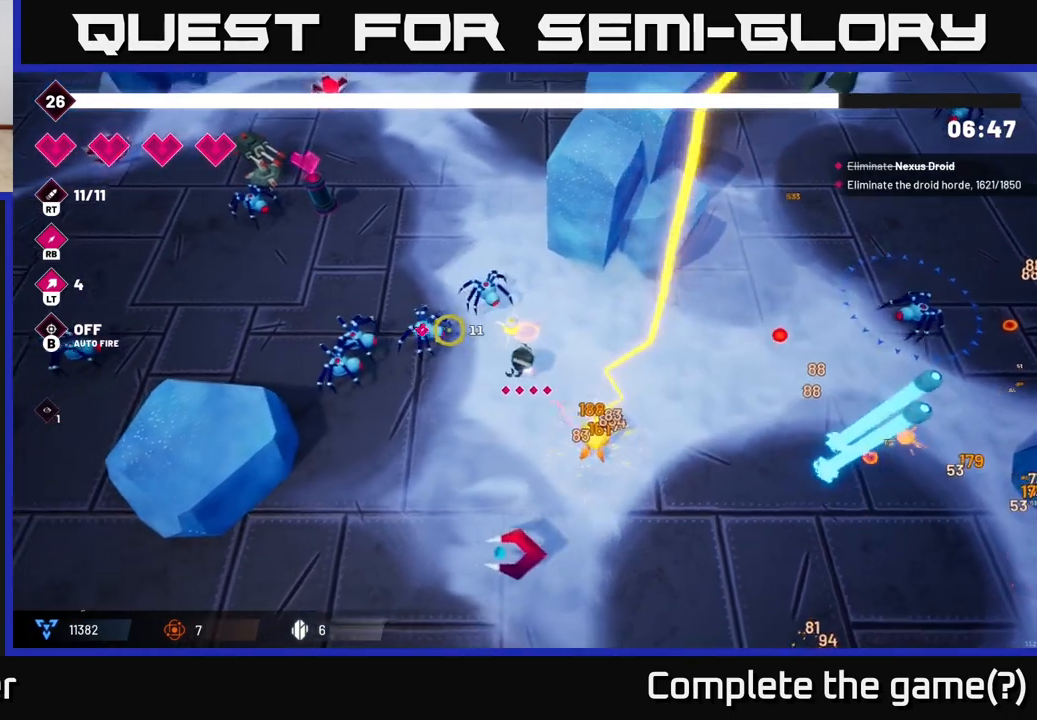
{"dt_ms": 500, "buttons": ["R2"], "left_stick": "up-left", "right_stick": "up-left", "events": [[317, "left_stick", "up-left"]]}
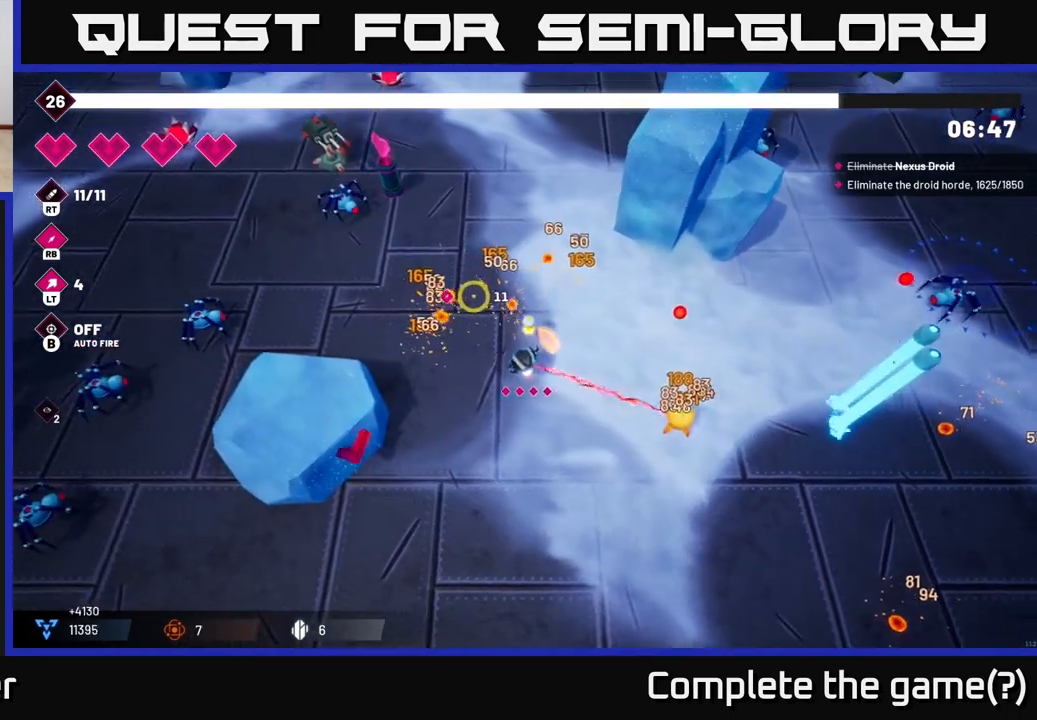
{"dt_ms": 1000, "buttons": ["R2"], "left_stick": "up", "right_stick": "up-left"}
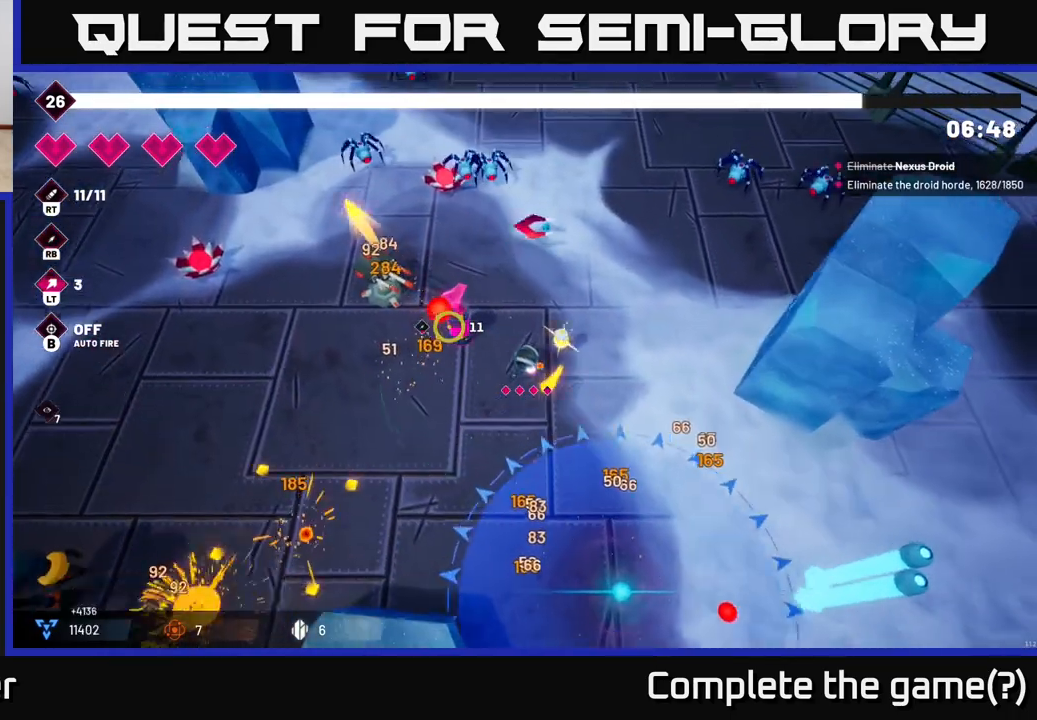
{"dt_ms": 500, "buttons": ["R2"], "left_stick": "up-left", "right_stick": "left", "events": [[100, "left_stick", "up-left"], [217, "right_stick", "left"]]}
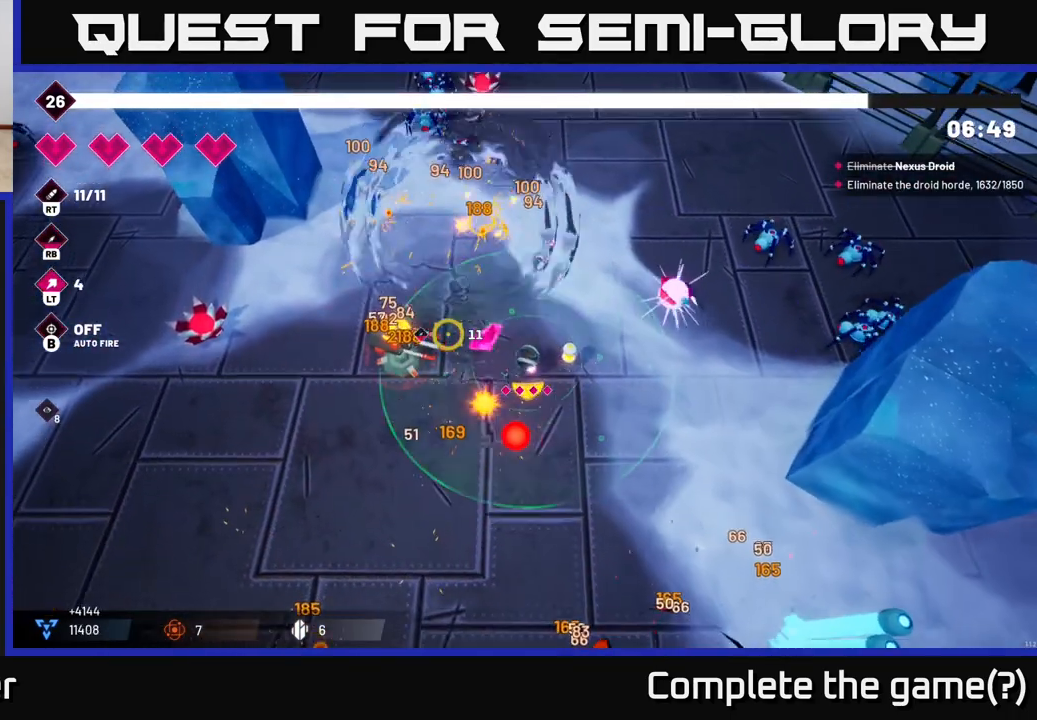
{"dt_ms": 500, "buttons": ["R2"], "left_stick": "up-left", "right_stick": "down-left", "events": [[467, "right_stick", "down-left"]]}
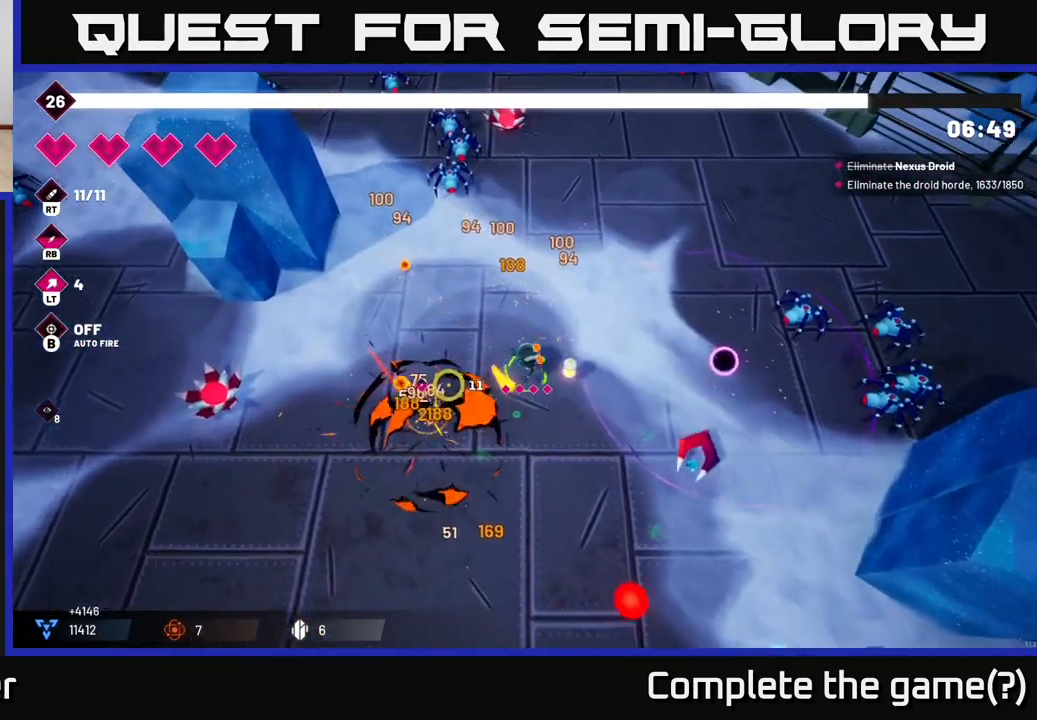
{"dt_ms": 500, "buttons": [], "left_stick": "down-left", "right_stick": "left", "events": [[167, "left_stick", "left"], [317, "R2", "up"], [317, "left_stick", "down-left"], [350, "right_stick", "left"]]}
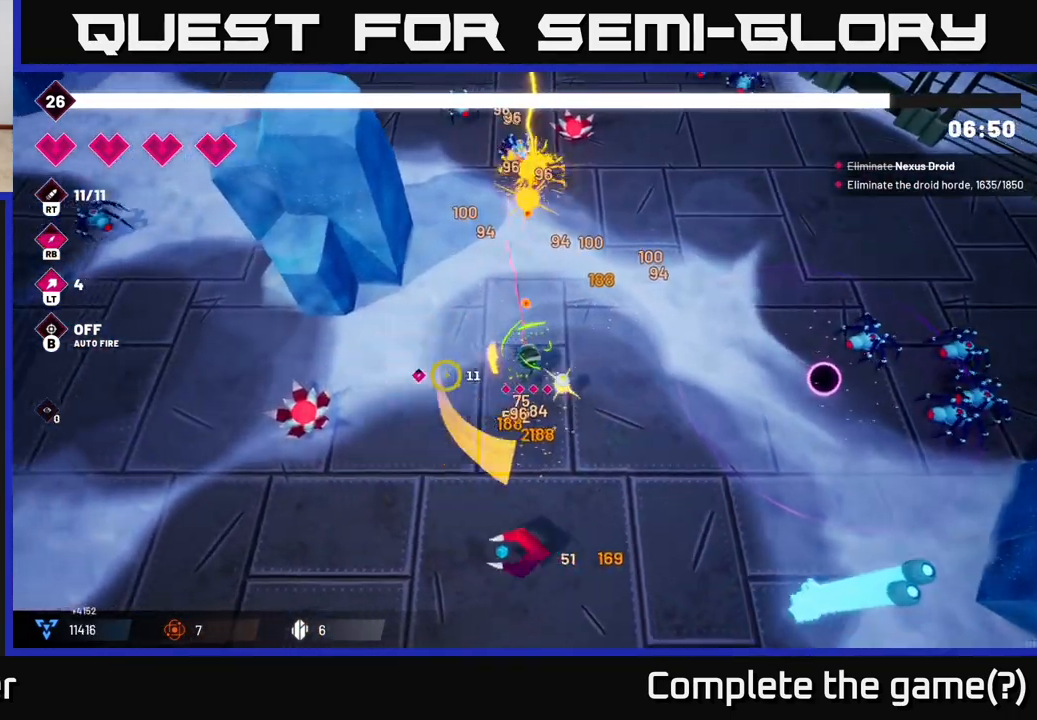
{"dt_ms": 500, "buttons": ["R2"], "left_stick": "down", "right_stick": "down-left", "events": [[167, "R2", "down"], [317, "right_stick", "down-left"], [417, "left_stick", "down"]]}
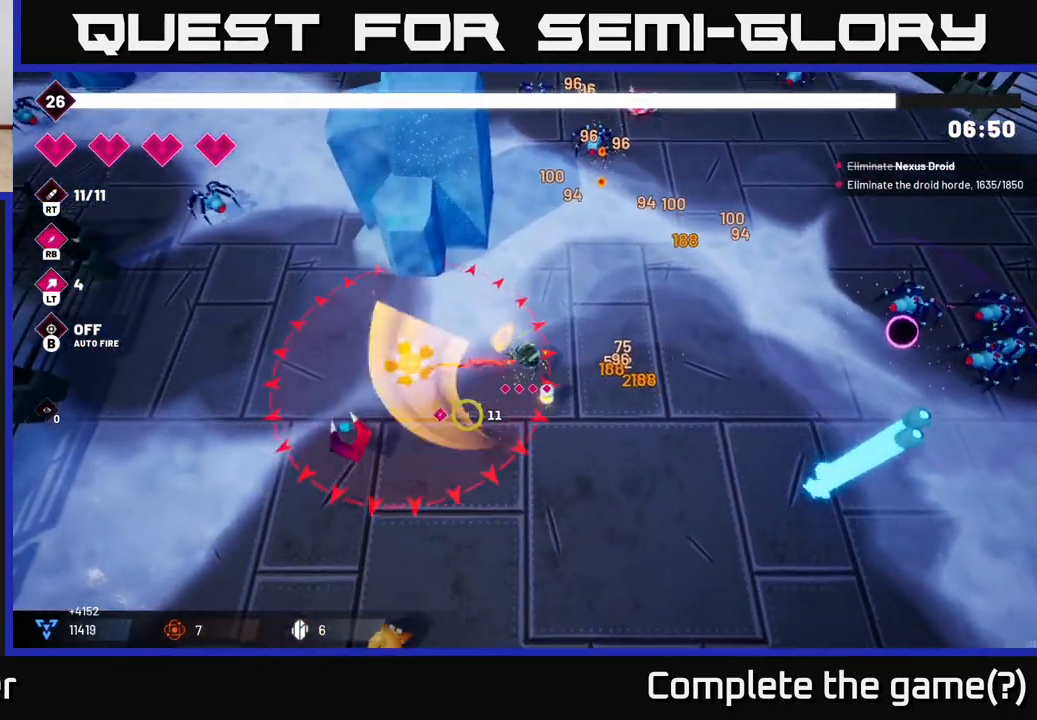
{"dt_ms": 500, "buttons": ["R2"], "left_stick": "down", "right_stick": "down-left", "events": [[83, "R2", "up"], [100, "right_stick", "down"], [300, "L2", "down"], [433, "L2", "up"], [433, "R2", "down"], [433, "right_stick", "down-left"]]}
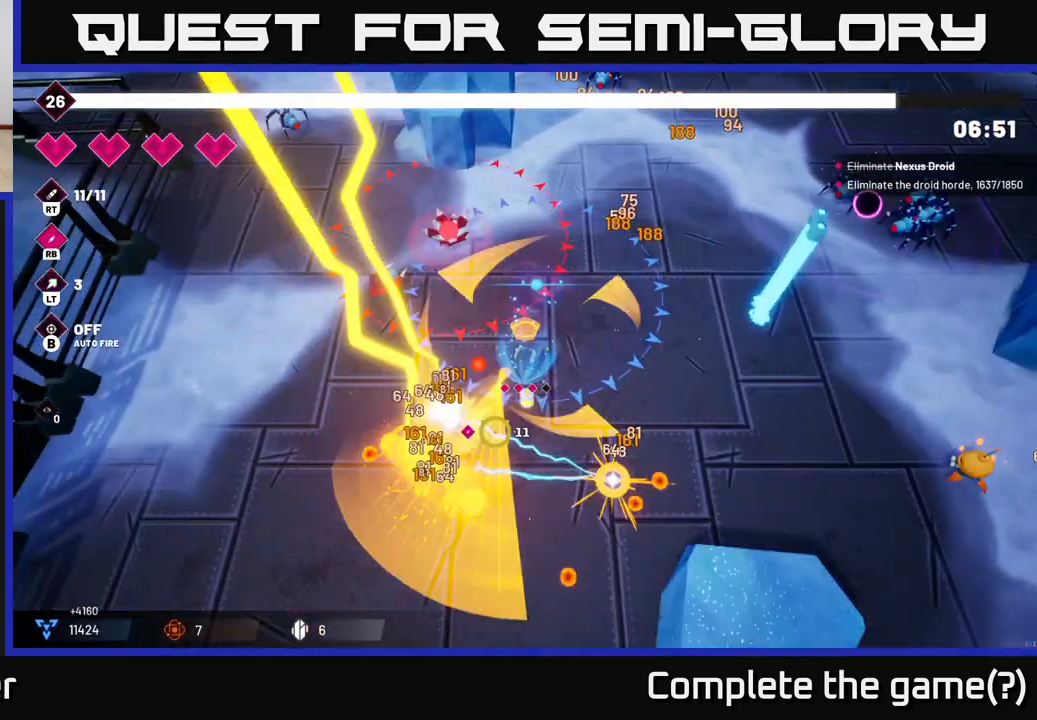
{"dt_ms": 500, "buttons": ["R2"], "left_stick": "down", "right_stick": "left", "events": [[200, "left_stick", "center"], [250, "left_stick", "down"], [450, "right_stick", "left"]]}
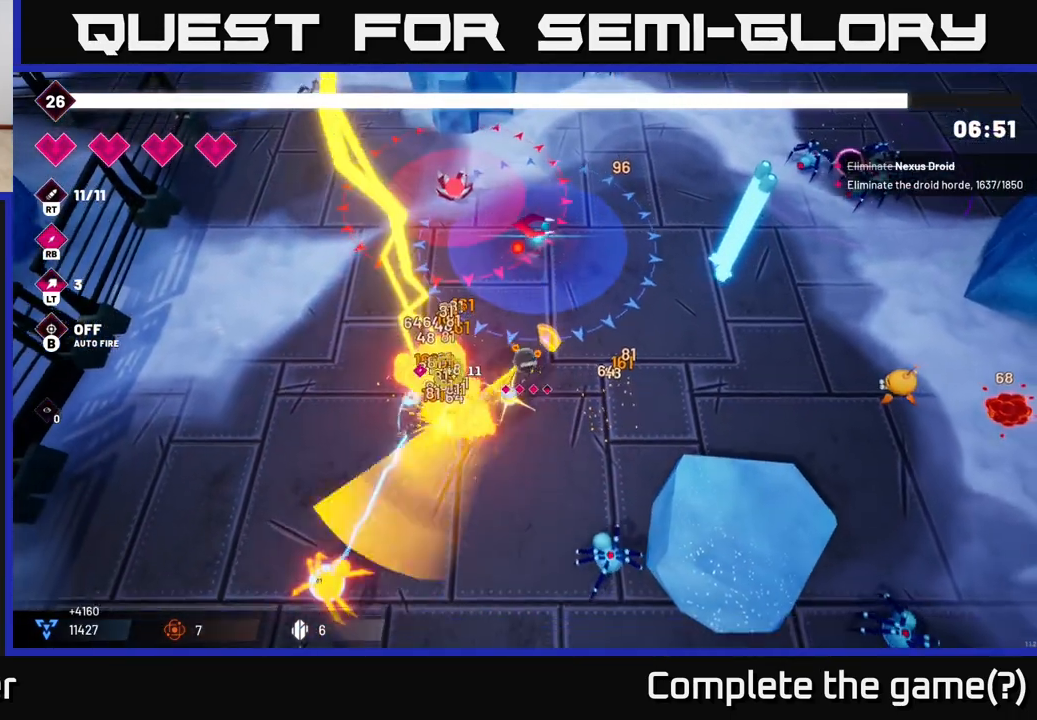
{"dt_ms": 500, "buttons": ["R2"], "left_stick": "down-left", "right_stick": "up-left", "events": [[67, "right_stick", "up-left"], [200, "left_stick", "down-left"], [200, "right_stick", "left"], [367, "right_stick", "up-left"]]}
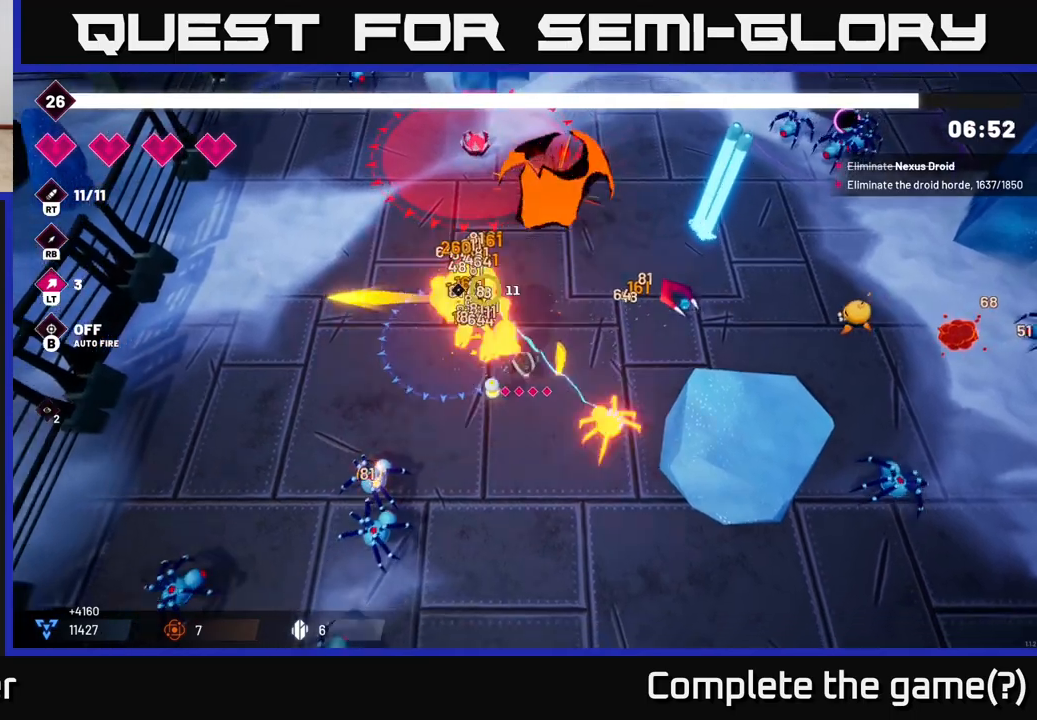
{"dt_ms": 500, "buttons": ["R2"], "left_stick": "up-left", "right_stick": "up", "events": [[217, "left_stick", "left"], [233, "right_stick", "up"], [400, "left_stick", "up-left"]]}
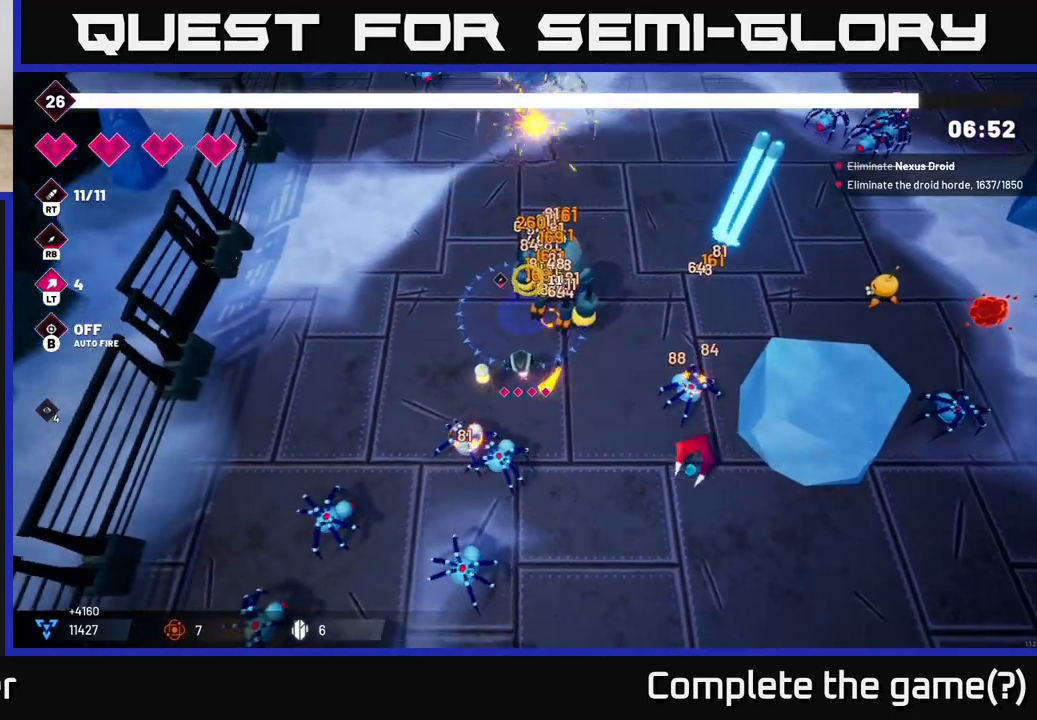
{"dt_ms": 500, "buttons": ["R2"], "left_stick": "left", "right_stick": "down-right", "events": [[50, "right_stick", "up-right"], [133, "left_stick", "left"], [217, "right_stick", "down-right"], [250, "left_stick", "down-left"], [350, "R2", "up"], [367, "L2", "down"], [450, "R2", "down"], [483, "left_stick", "left"], [500, "L2", "up"]]}
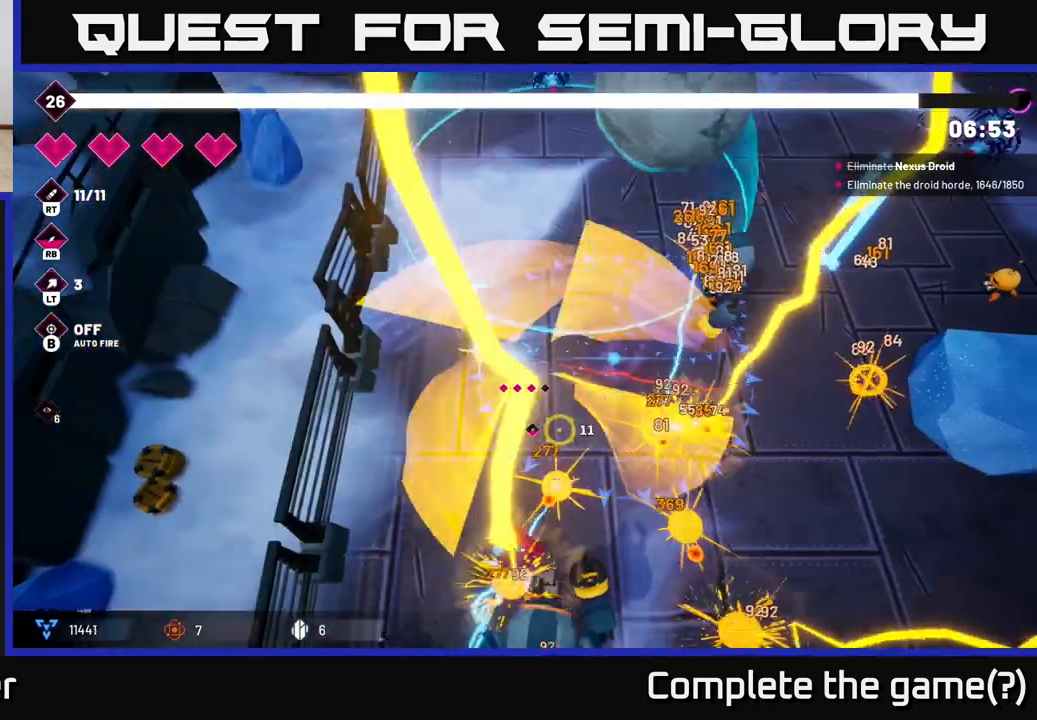
{"dt_ms": 500, "buttons": ["R2"], "left_stick": "down", "right_stick": "down-right", "events": [[150, "left_stick", "down-left"], [367, "left_stick", "down"]]}
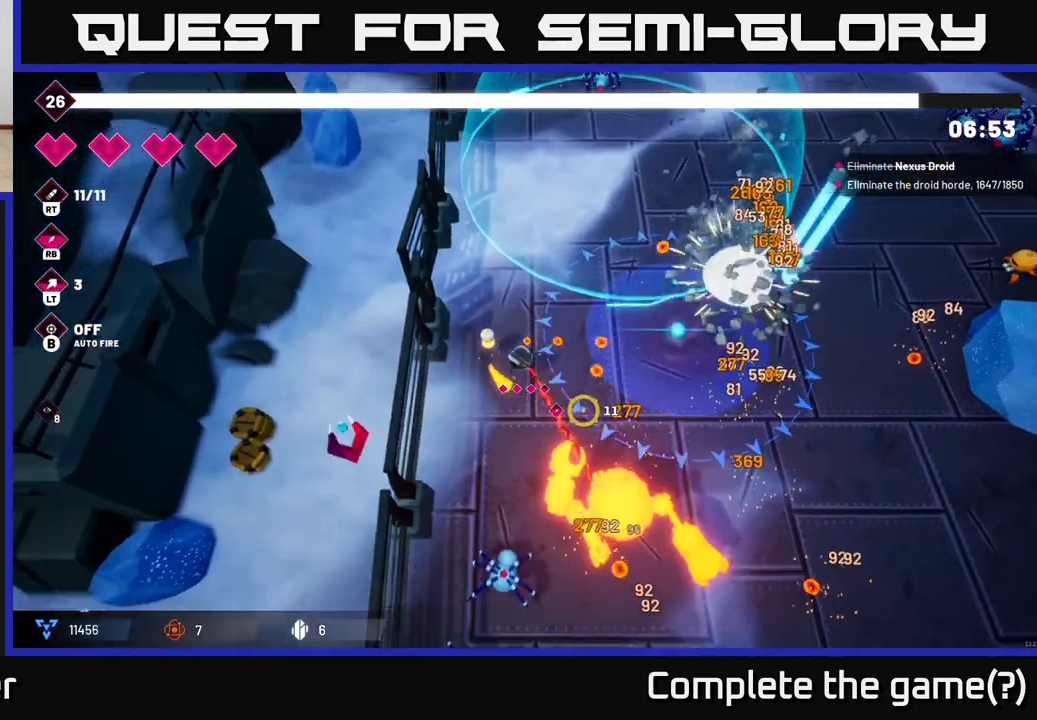
{"dt_ms": 500, "buttons": ["R2"], "left_stick": "down", "right_stick": "down-right", "events": [[250, "left_stick", "down-left"], [500, "left_stick", "down"]]}
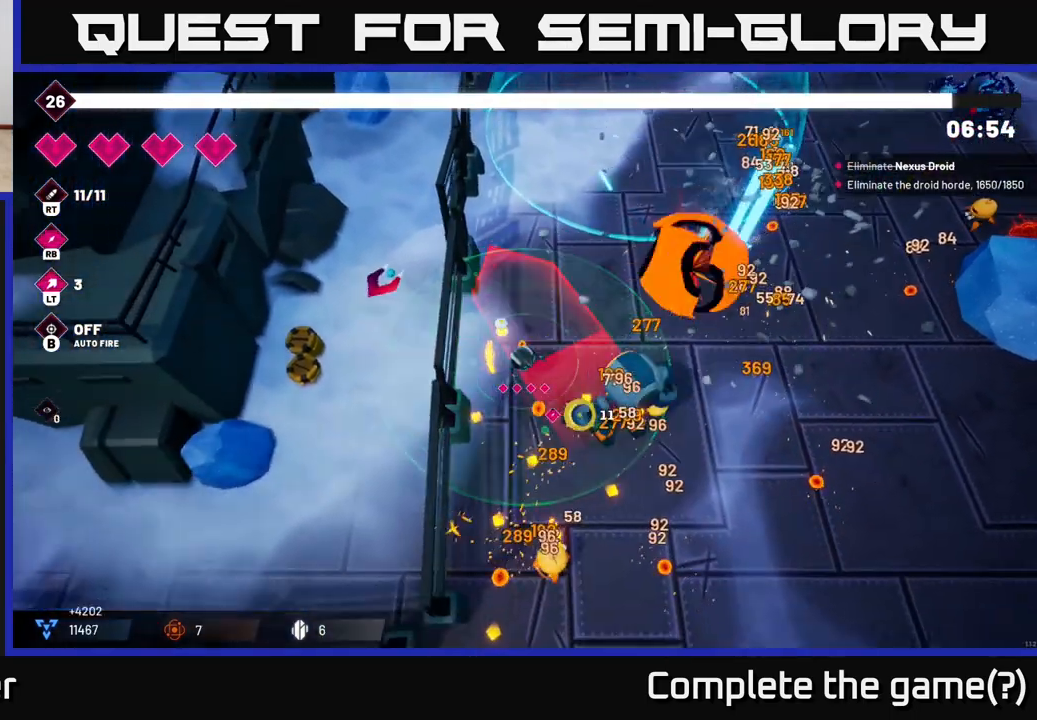
{"dt_ms": 500, "buttons": ["R2"], "left_stick": "right", "right_stick": "up-right", "events": [[200, "L2", "down"], [250, "left_stick", "right"], [333, "L2", "up"], [333, "right_stick", "right"], [483, "right_stick", "up-right"]]}
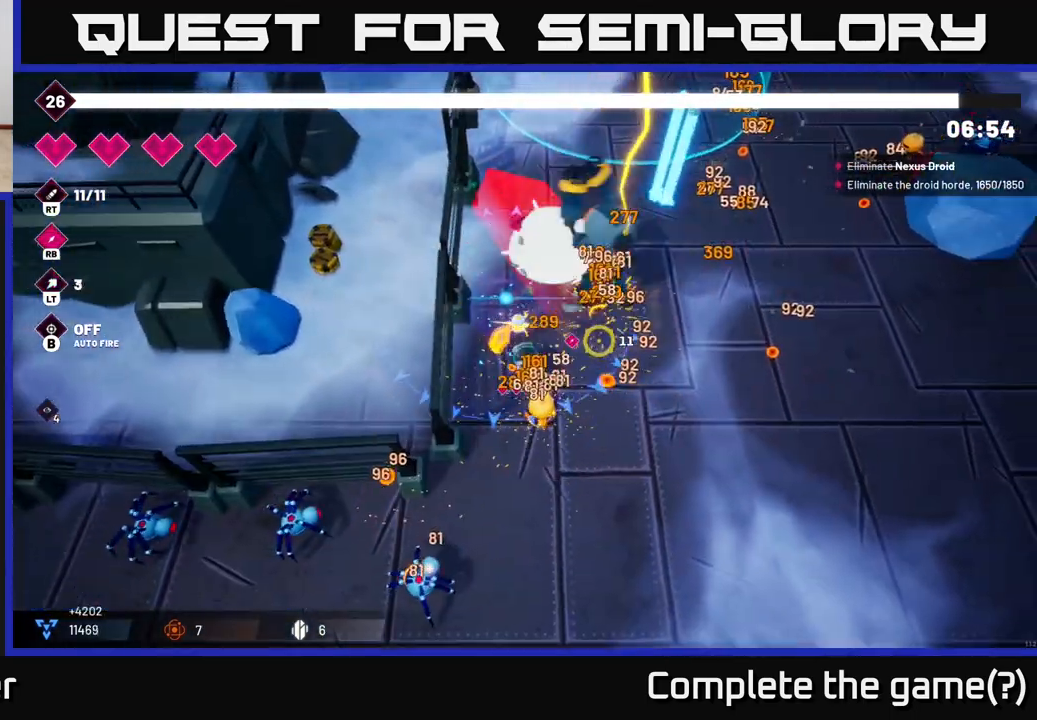
{"dt_ms": 500, "buttons": ["R2"], "left_stick": "up-right", "right_stick": "up-left", "events": [[33, "L2", "down"], [83, "right_stick", "right"], [133, "L2", "up"], [300, "right_stick", "up-left"], [400, "left_stick", "up-right"]]}
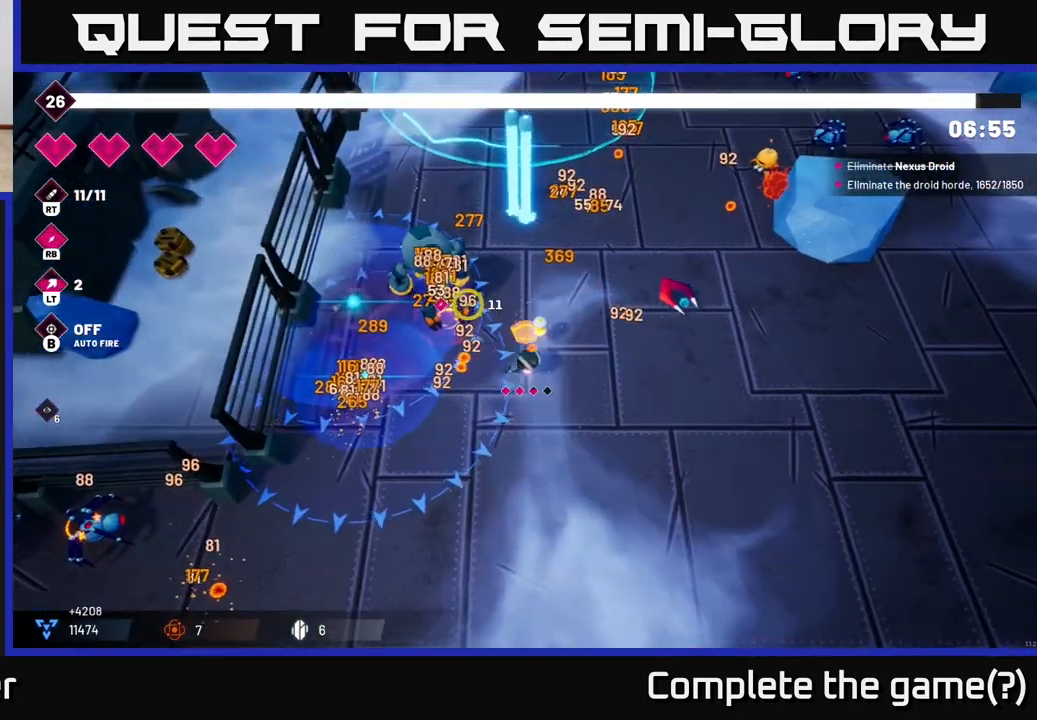
{"dt_ms": 500, "buttons": ["R2"], "left_stick": "up", "right_stick": "left", "events": [[100, "left_stick", "up"], [200, "left_stick", "center"], [400, "right_stick", "left"], [417, "left_stick", "up-right"], [467, "left_stick", "up"]]}
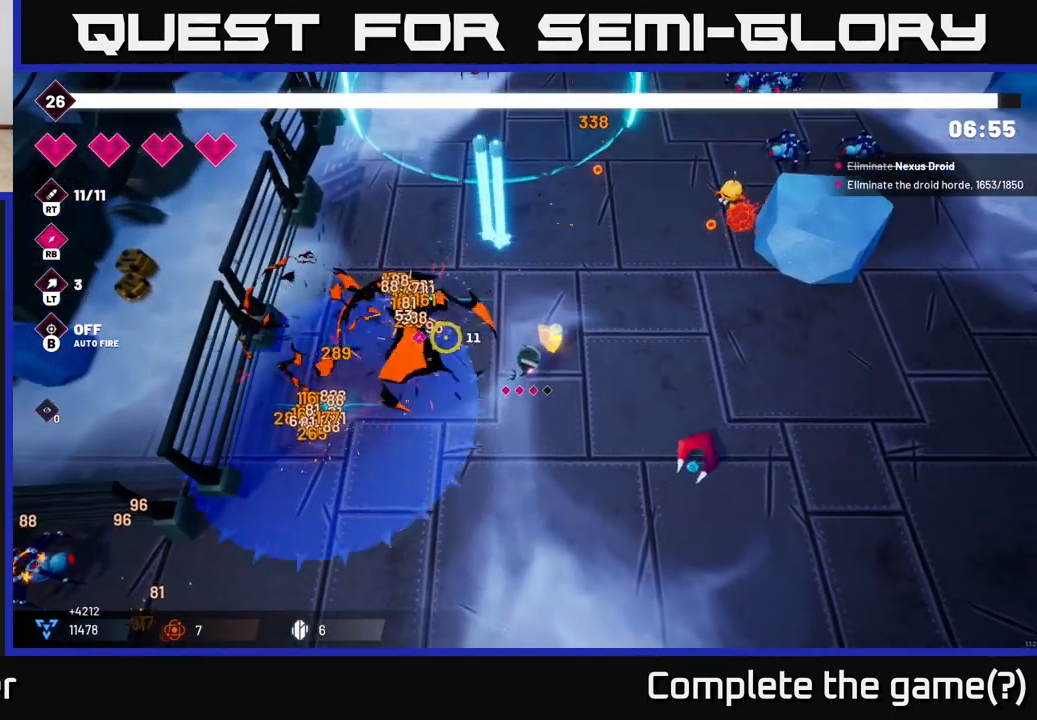
{"dt_ms": 500, "buttons": [], "left_stick": "up", "right_stick": "up-right", "events": [[117, "left_stick", "up-right"], [250, "R2", "up"], [317, "left_stick", "up"], [317, "right_stick", "up"], [433, "right_stick", "up-right"]]}
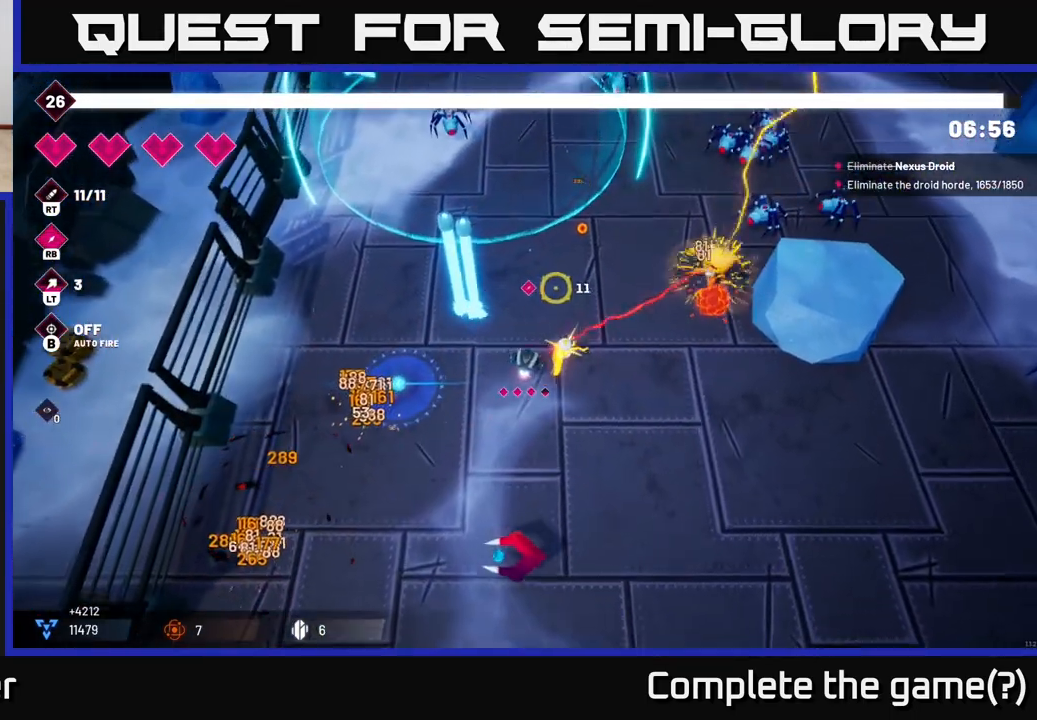
{"dt_ms": 500, "buttons": ["R2"], "left_stick": "up-right", "right_stick": "up-right", "events": [[83, "left_stick", "up-right"], [217, "R2", "down"]]}
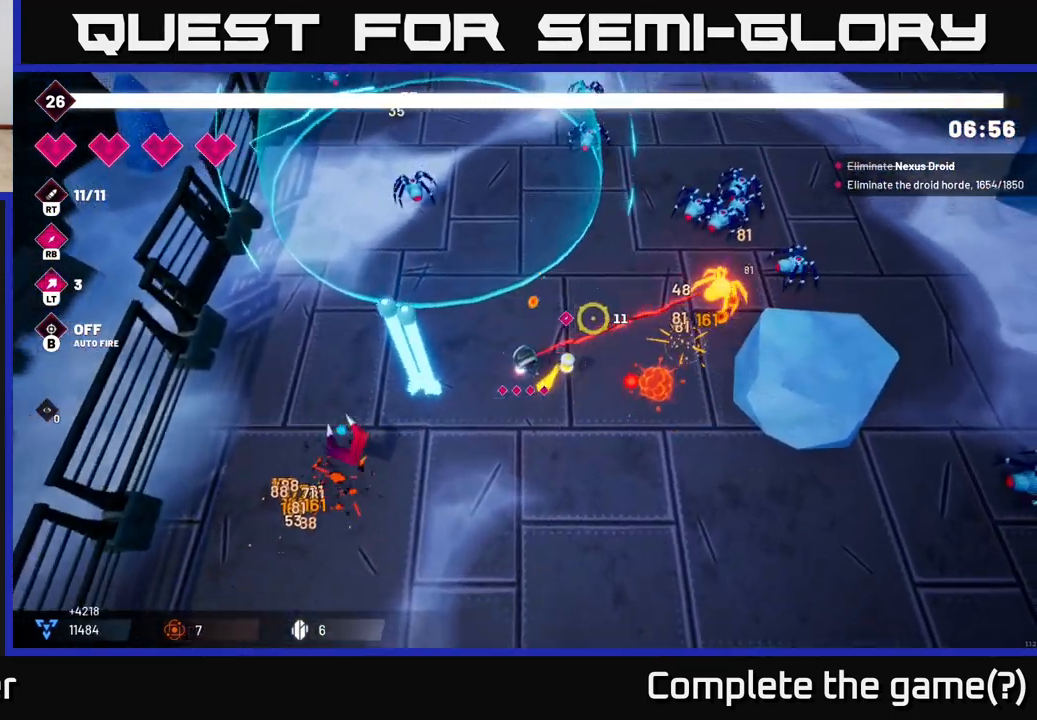
{"dt_ms": 500, "buttons": ["R2"], "left_stick": "up-right", "right_stick": "up-right", "events": []}
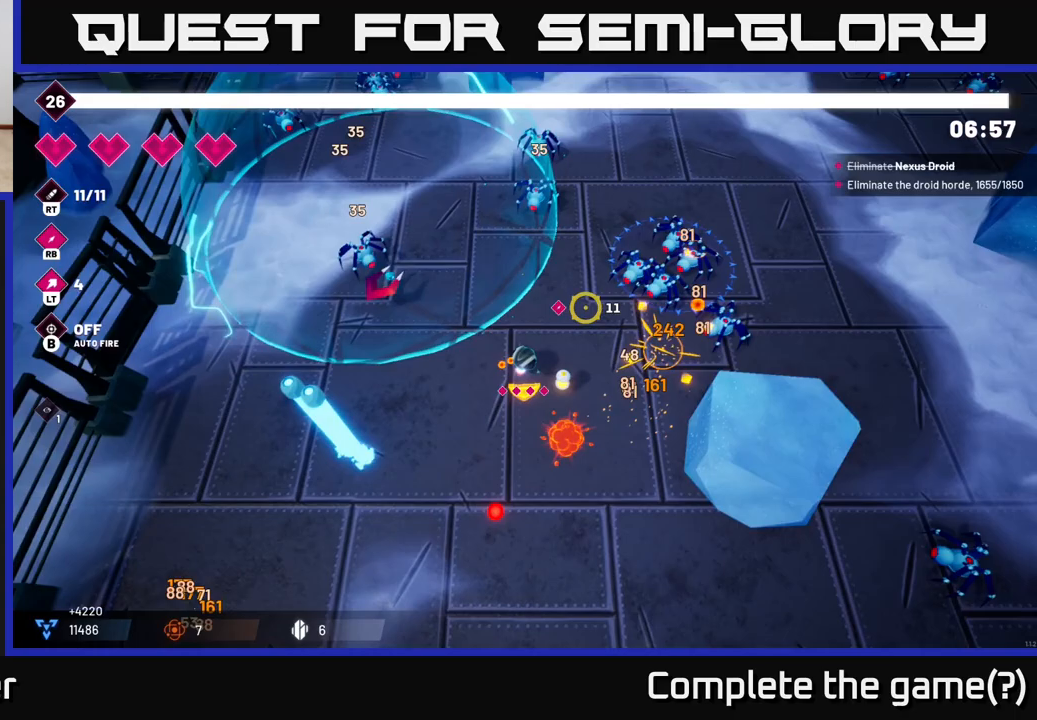
{"dt_ms": 500, "buttons": ["R2"], "left_stick": "up-right", "right_stick": "up-right", "events": []}
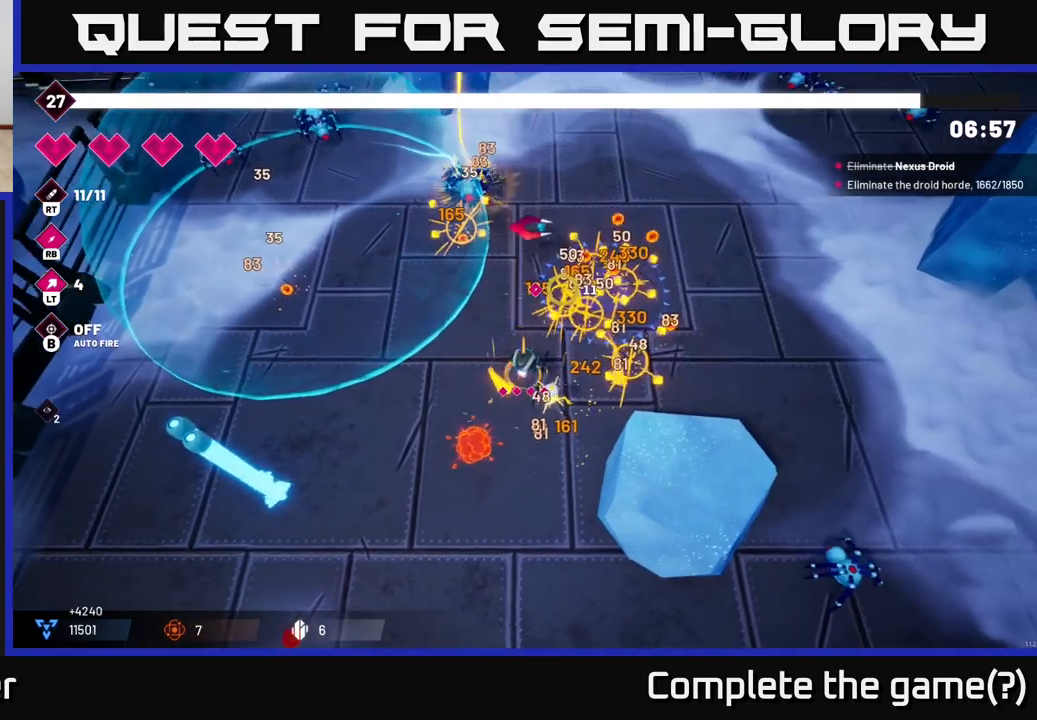
{"dt_ms": 500, "buttons": [], "left_stick": "up", "right_stick": "up-left", "events": [[33, "right_stick", "up"], [150, "right_stick", "up-left"], [217, "left_stick", "up"], [317, "R2", "up"]]}
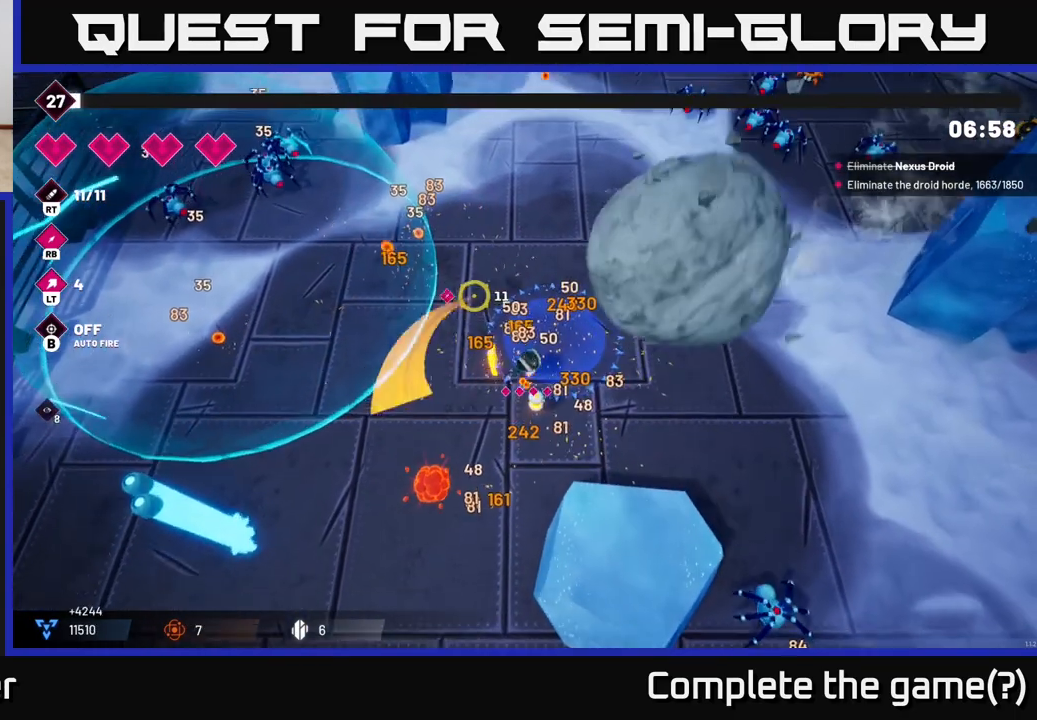
{"dt_ms": 500, "buttons": [], "left_stick": "up-left", "right_stick": "up-left", "events": [[267, "left_stick", "up-left"]]}
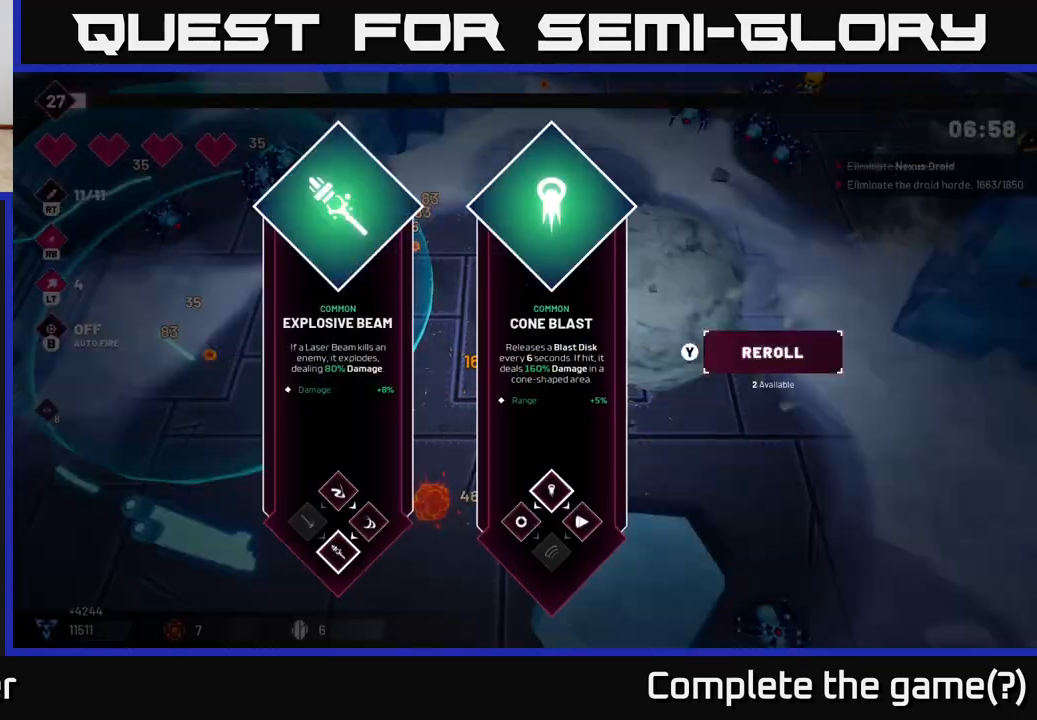
{"dt_ms": 500, "buttons": [], "left_stick": "center", "right_stick": "center", "events": [[100, "left_stick", "center"], [150, "right_stick", "center"]]}